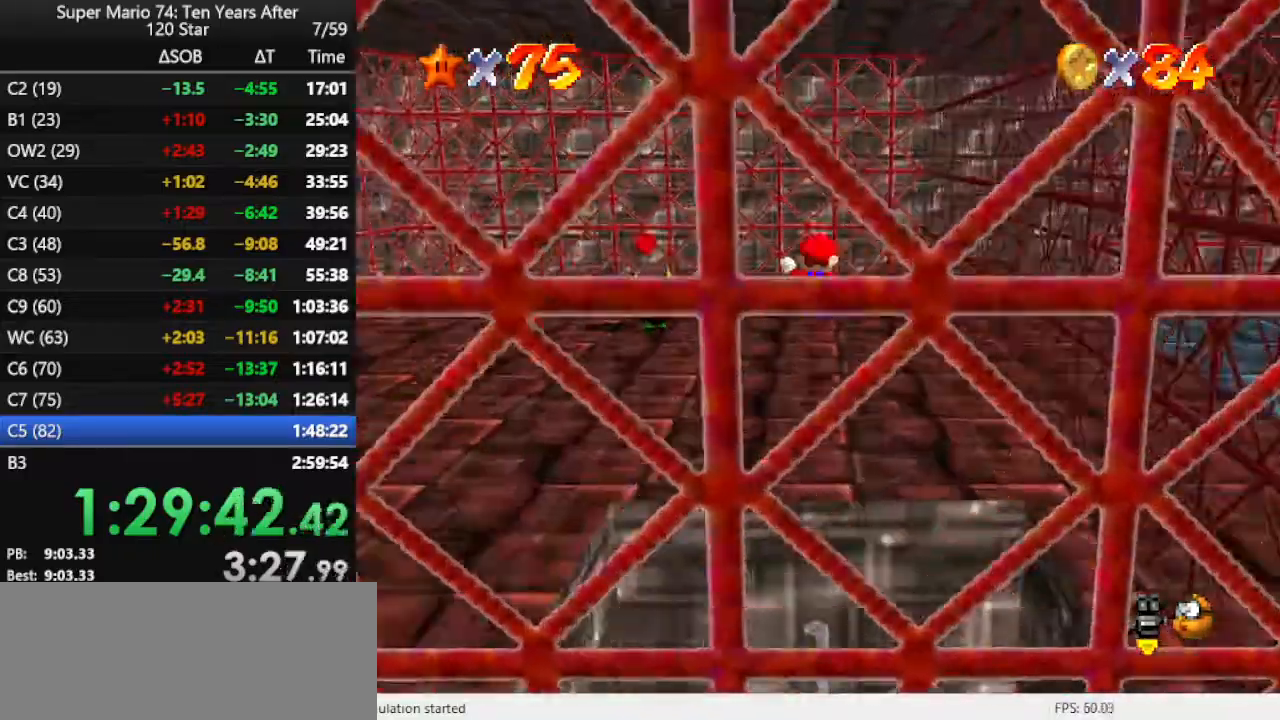
Gameplay with a controller (Nintendo layout); each line is a JSON object with the inputs held at the frame after it. "events" lists button and stick changes between this image and that frame as [ms after this image, input, new state], when the widget could be followed in between. Not read: L3 R3.
{"buttons": [], "left_stick": "up", "events": []}
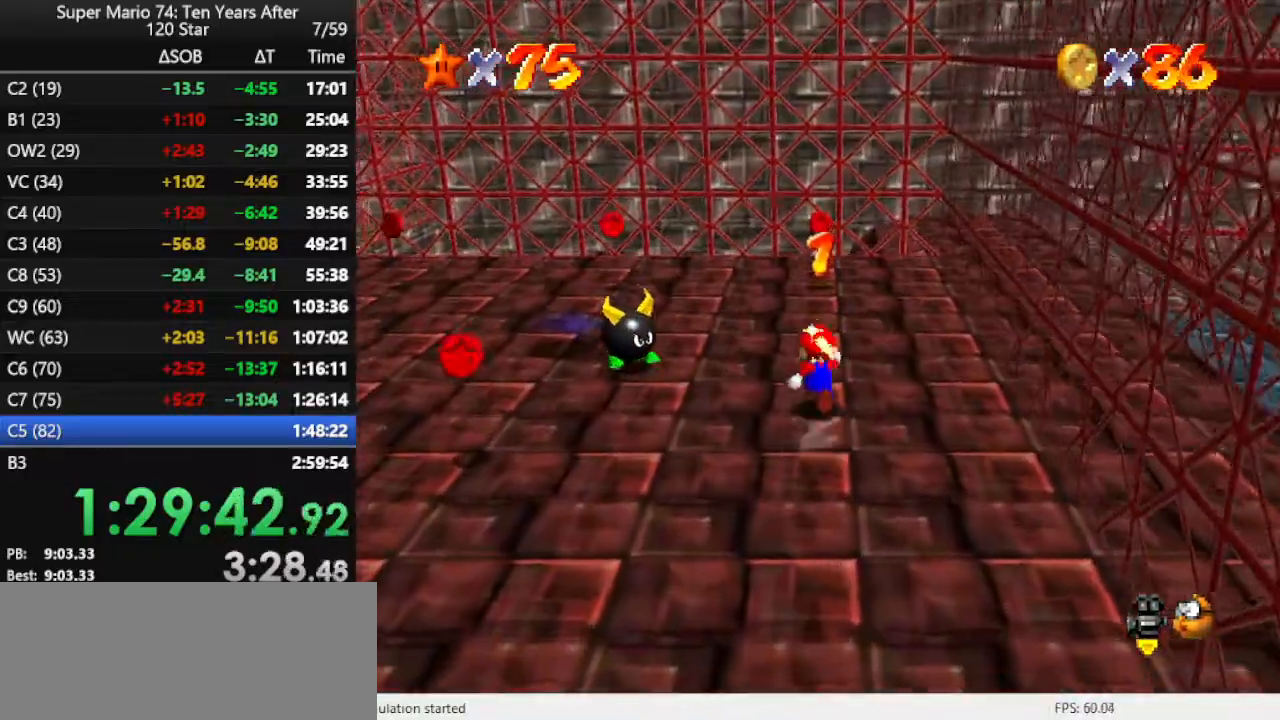
{"buttons": [], "left_stick": "up", "events": []}
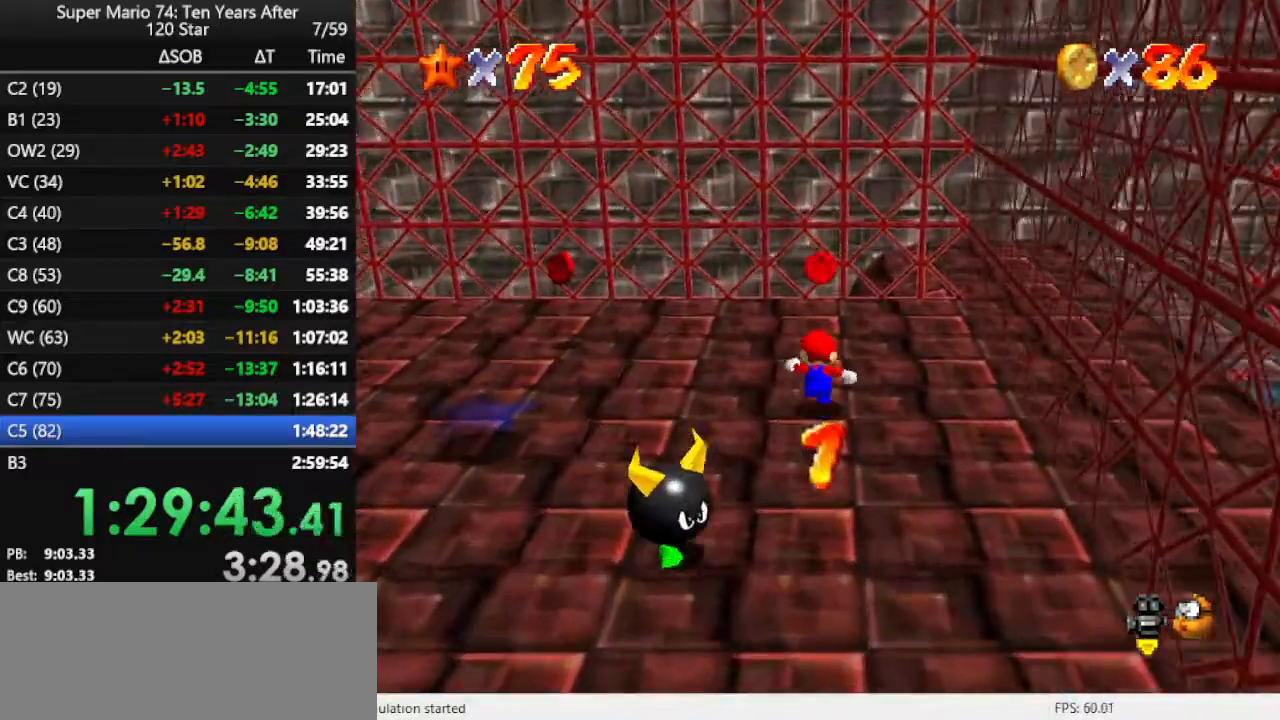
{"buttons": [], "left_stick": "left", "events": [[367, "left_stick", "left"]]}
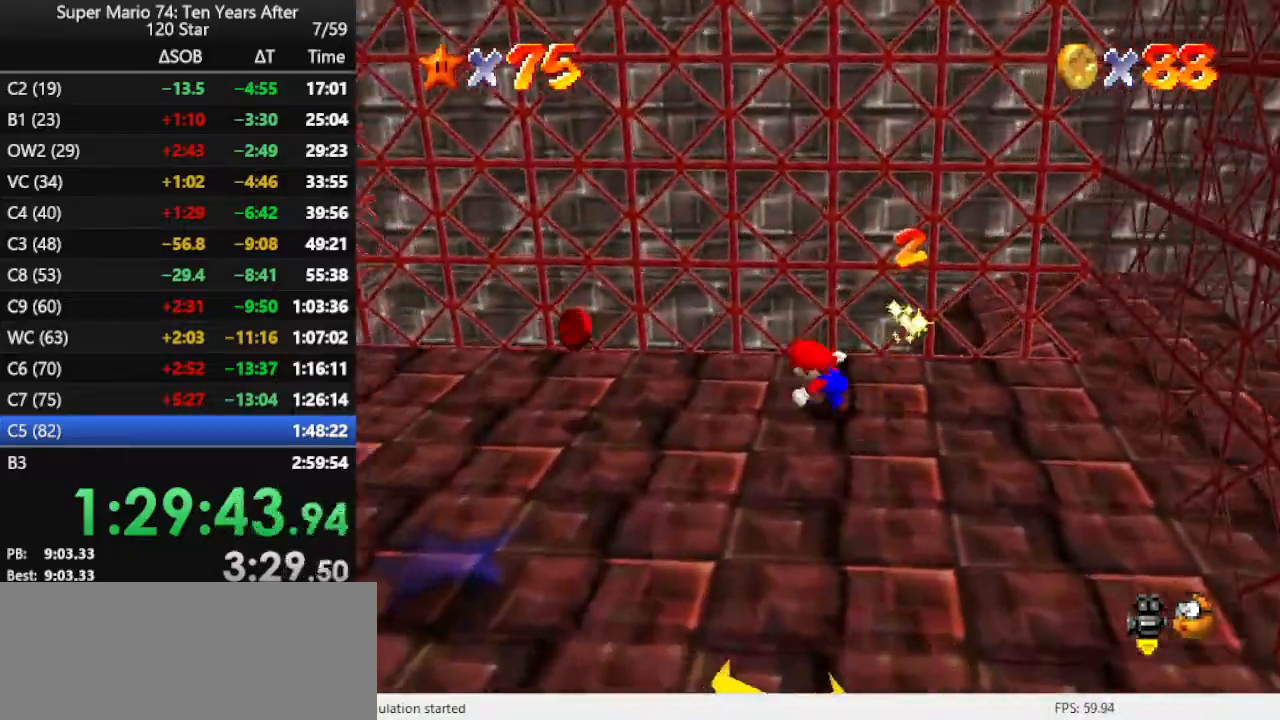
{"buttons": [], "left_stick": "down-left", "events": [[367, "left_stick", "down-left"]]}
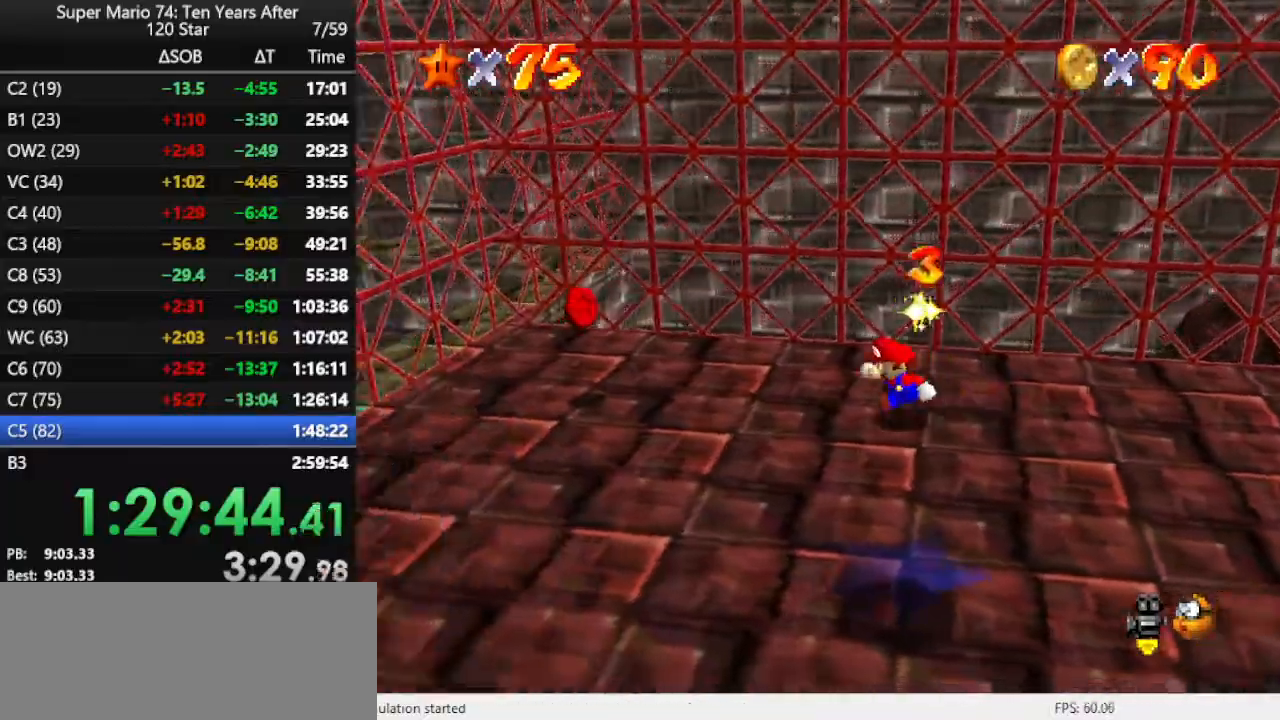
{"buttons": [], "left_stick": "left", "events": [[33, "left_stick", "left"]]}
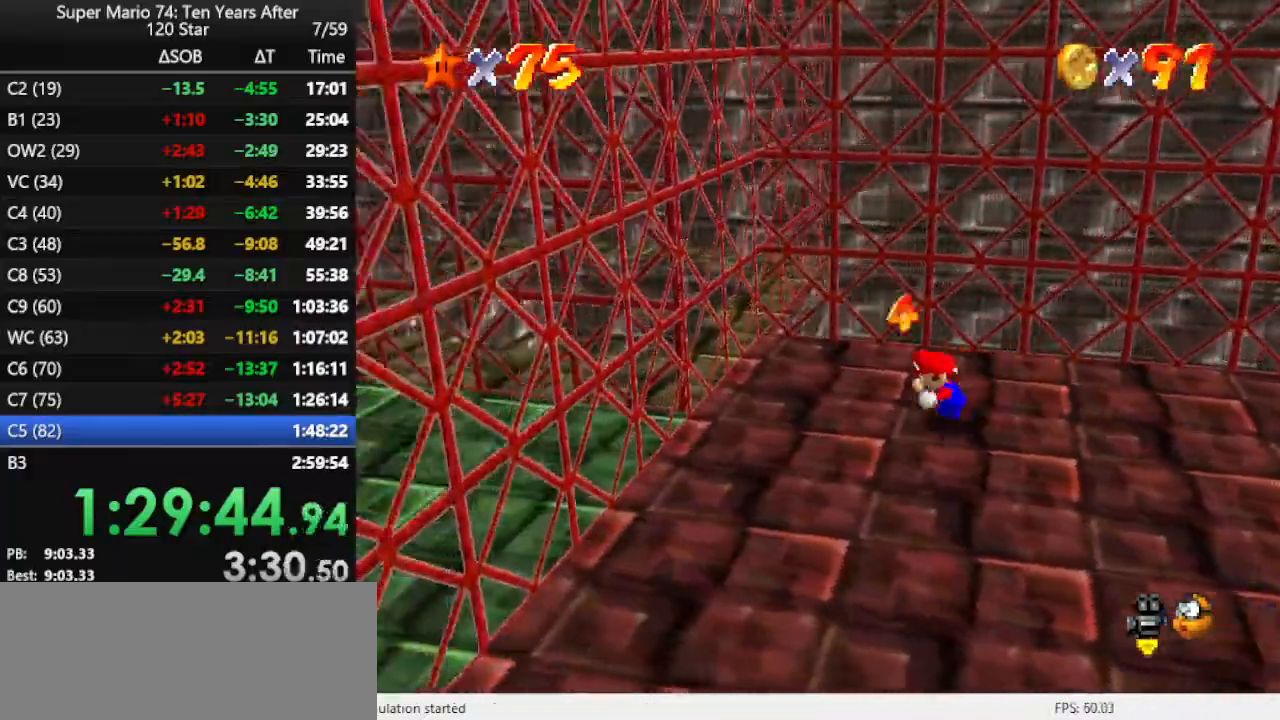
{"buttons": [], "left_stick": "down", "events": [[67, "left_stick", "down"], [333, "B", "down"], [433, "B", "up"]]}
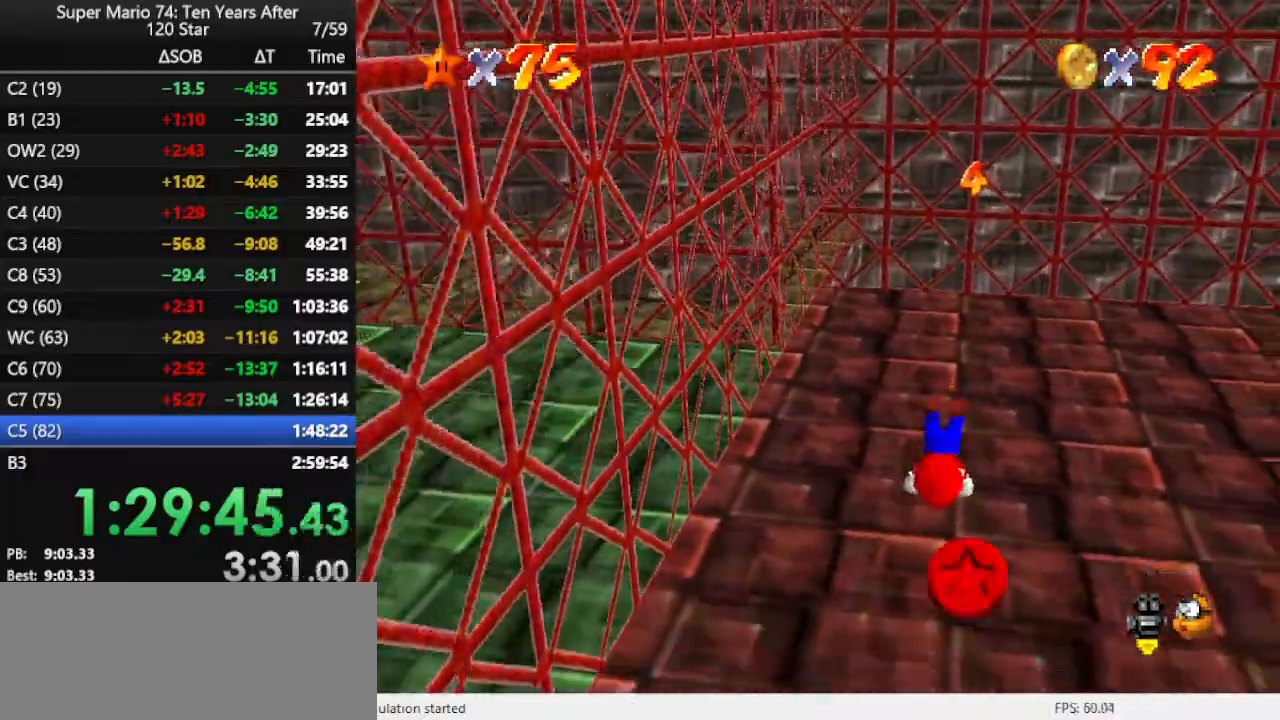
{"buttons": [], "left_stick": "down", "events": [[200, "B", "down"], [267, "B", "up"], [333, "B", "down"], [433, "B", "up"]]}
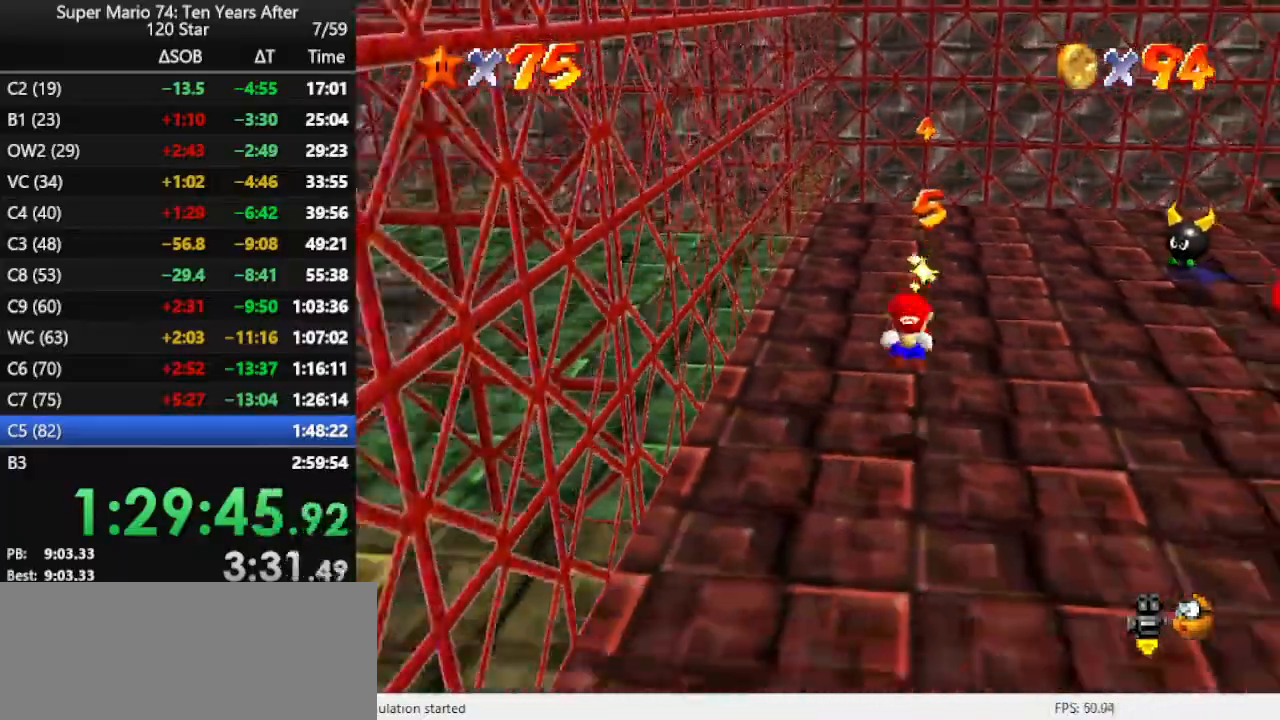
{"buttons": [], "left_stick": "down", "events": []}
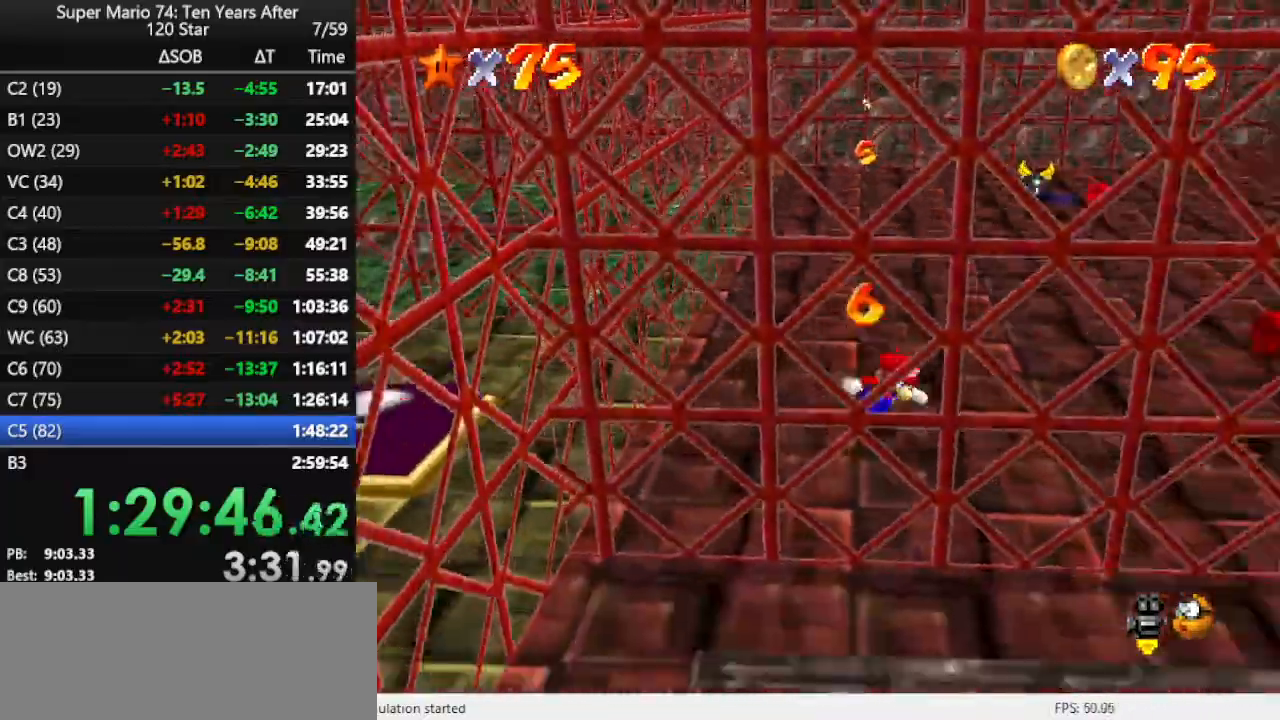
{"buttons": [], "left_stick": "up-right", "events": [[33, "left_stick", "right"], [433, "left_stick", "up-right"]]}
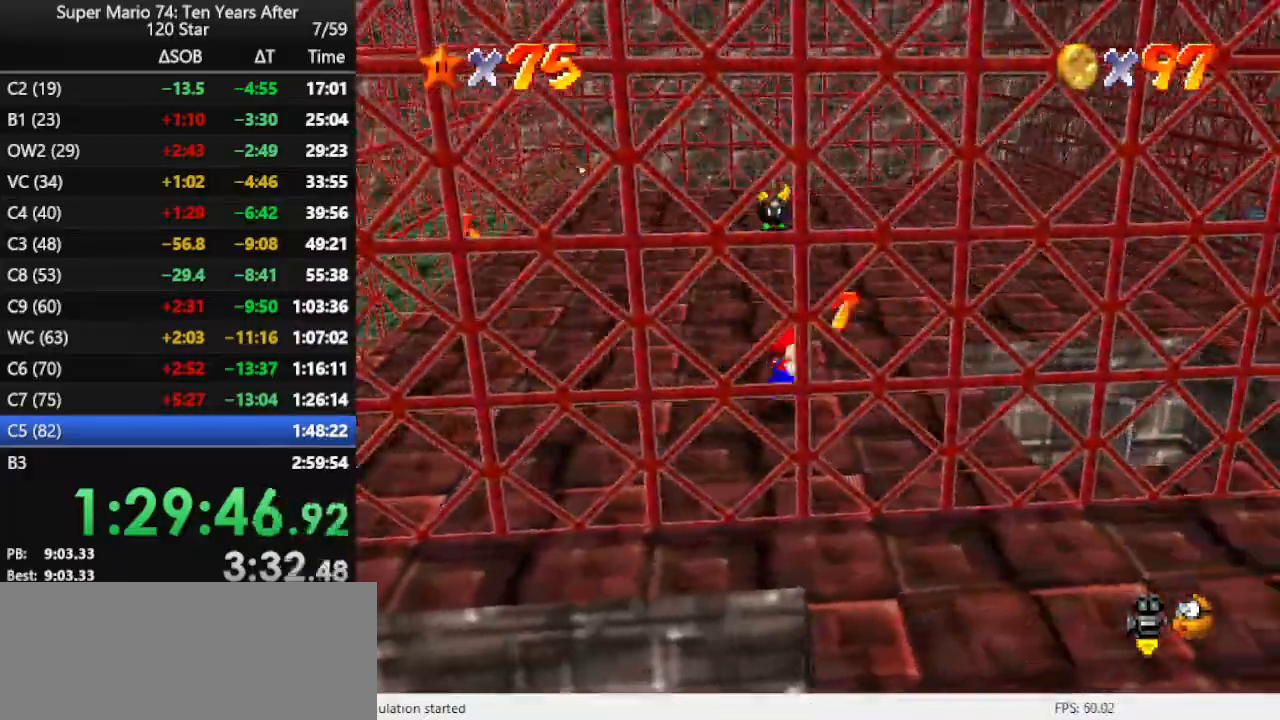
{"buttons": [], "left_stick": "up", "events": [[33, "left_stick", "up"]]}
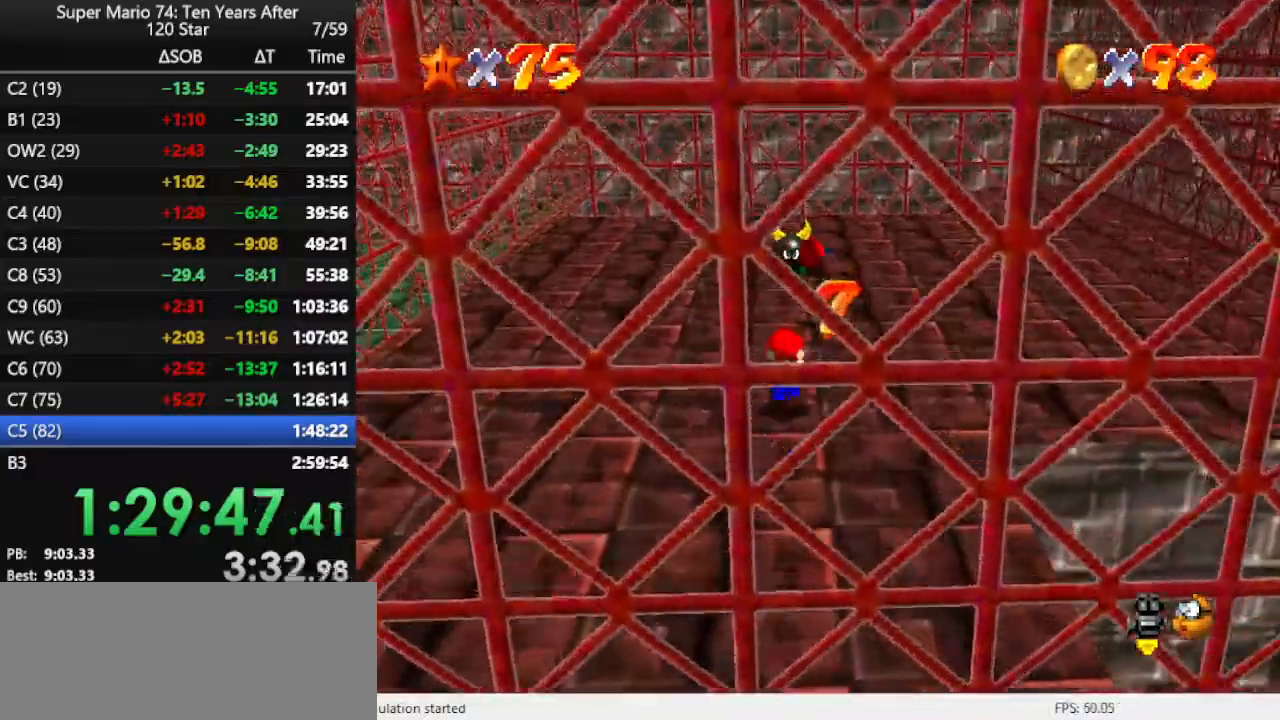
{"buttons": ["A"], "left_stick": "center", "events": [[433, "A", "down"], [467, "left_stick", "center"]]}
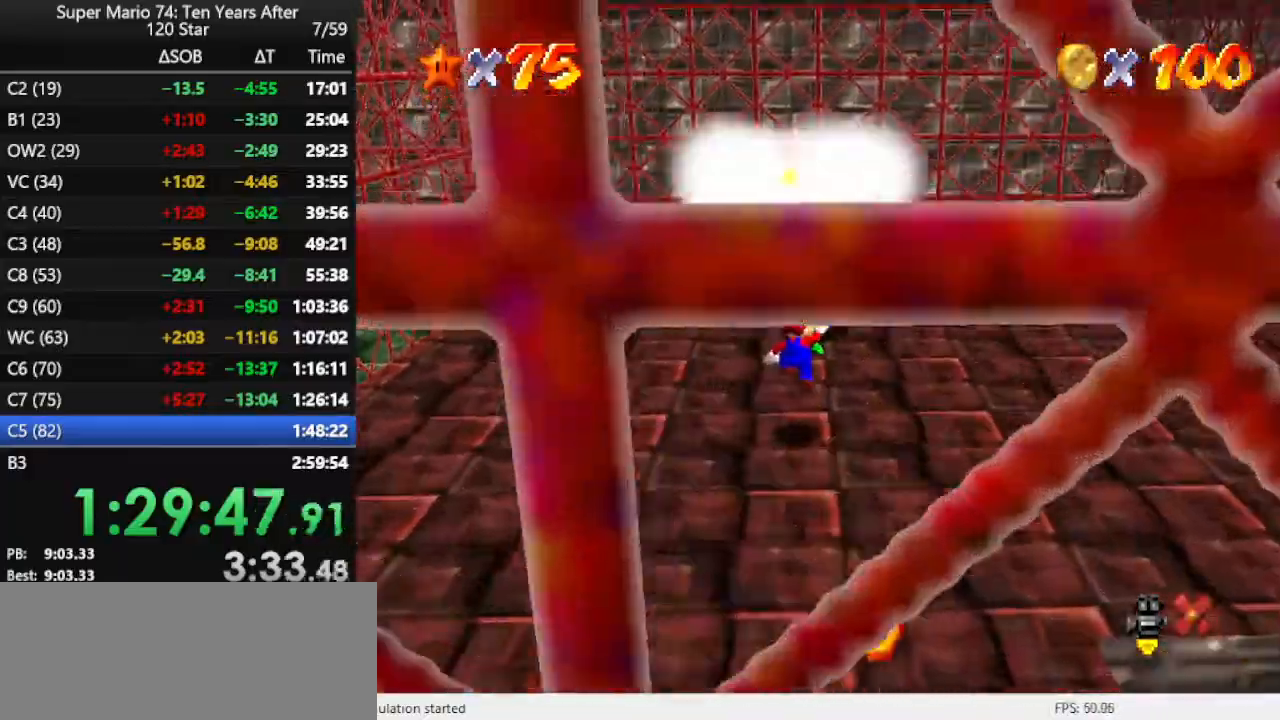
{"buttons": [], "left_stick": "center", "events": [[33, "A", "up"]]}
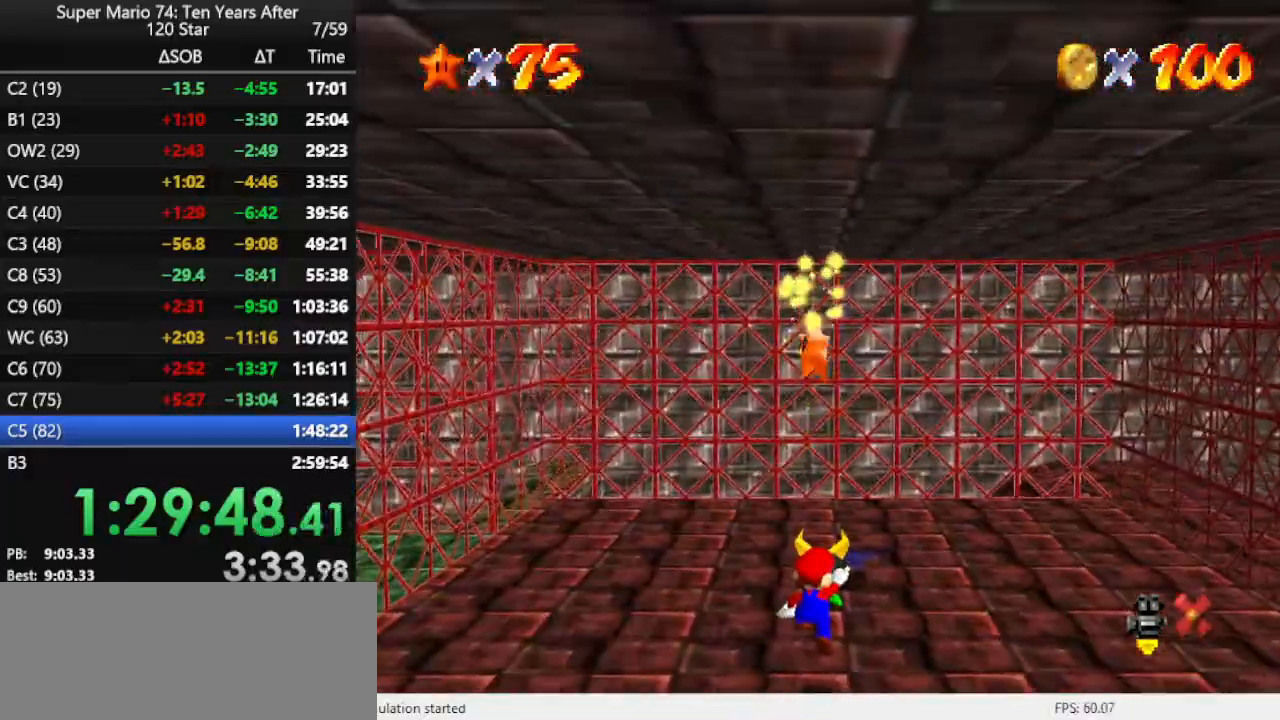
{"buttons": ["Z"], "left_stick": "center", "events": [[100, "Z", "down"], [200, "Z", "up"], [300, "Z", "down"], [333, "Z", "up"], [433, "Z", "down"]]}
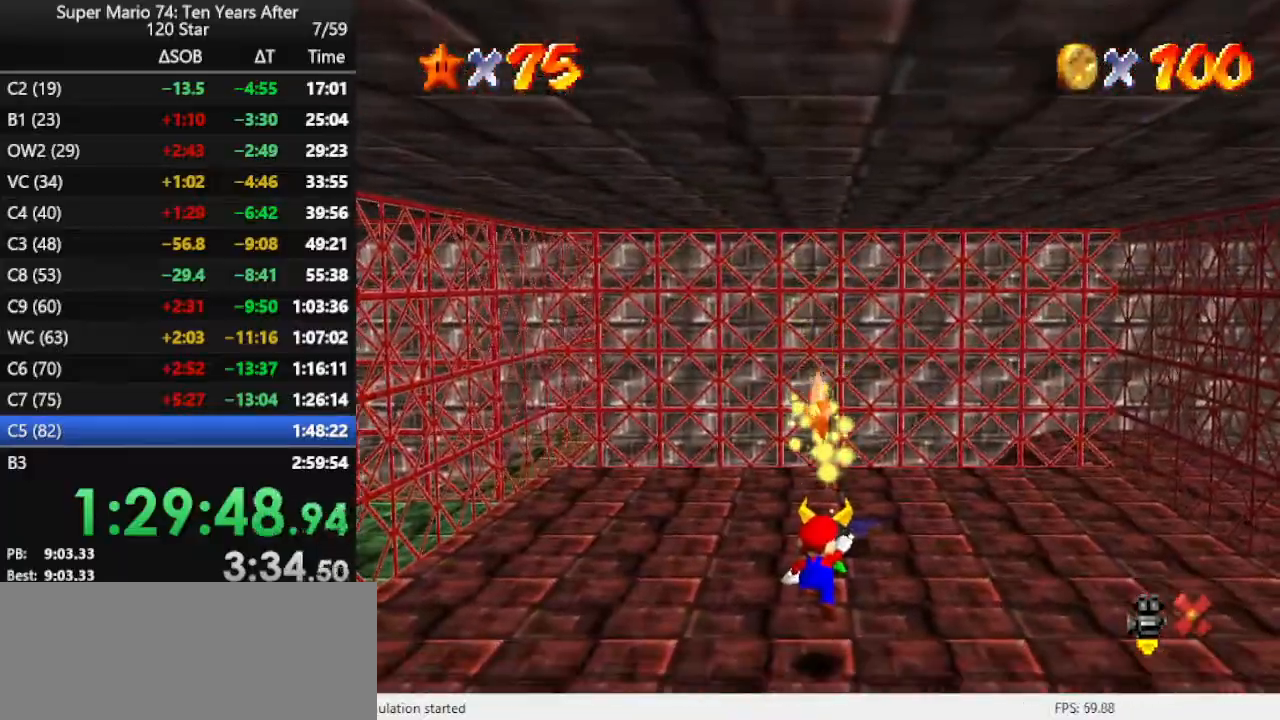
{"buttons": [], "left_stick": "center", "events": [[33, "Z", "up"], [100, "Z", "down"], [200, "Z", "up"], [233, "Z", "down"], [367, "Z", "up"], [400, "Z", "down"], [500, "Z", "up"]]}
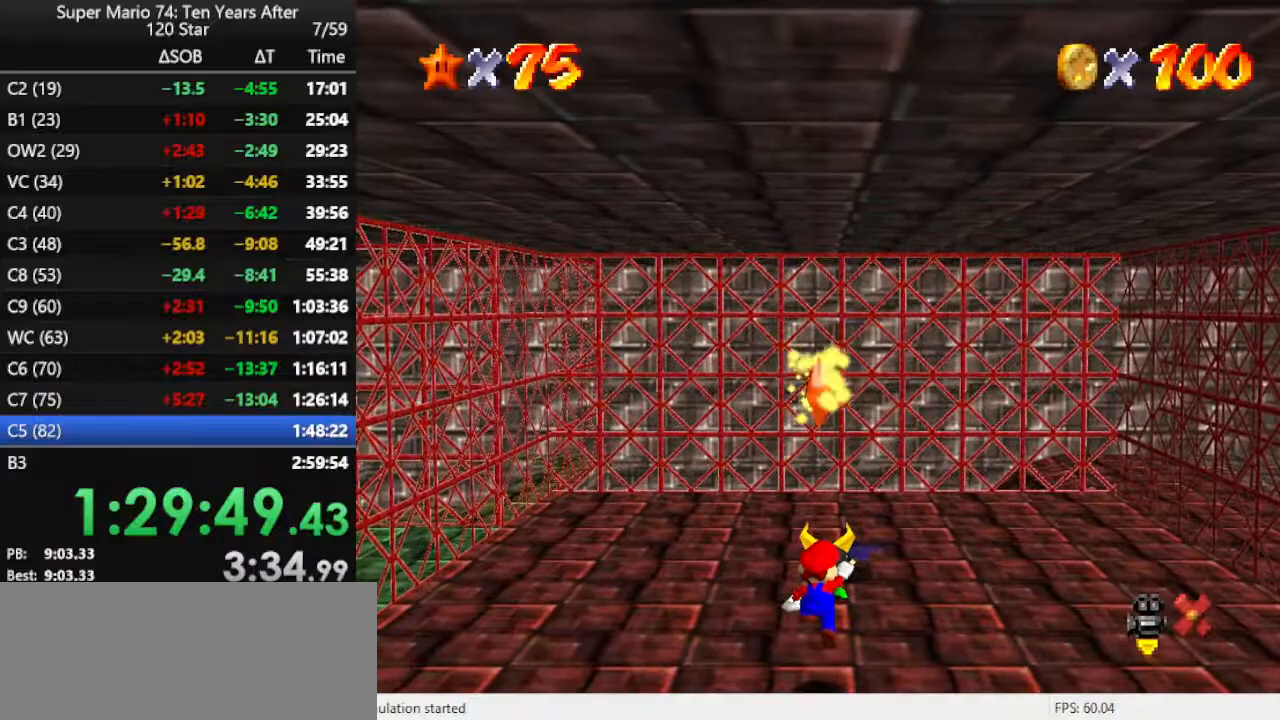
{"buttons": ["Z"], "left_stick": "center", "events": [[100, "Z", "down"], [200, "Z", "up"], [267, "Z", "down"], [400, "Z", "up"], [467, "Z", "down"]]}
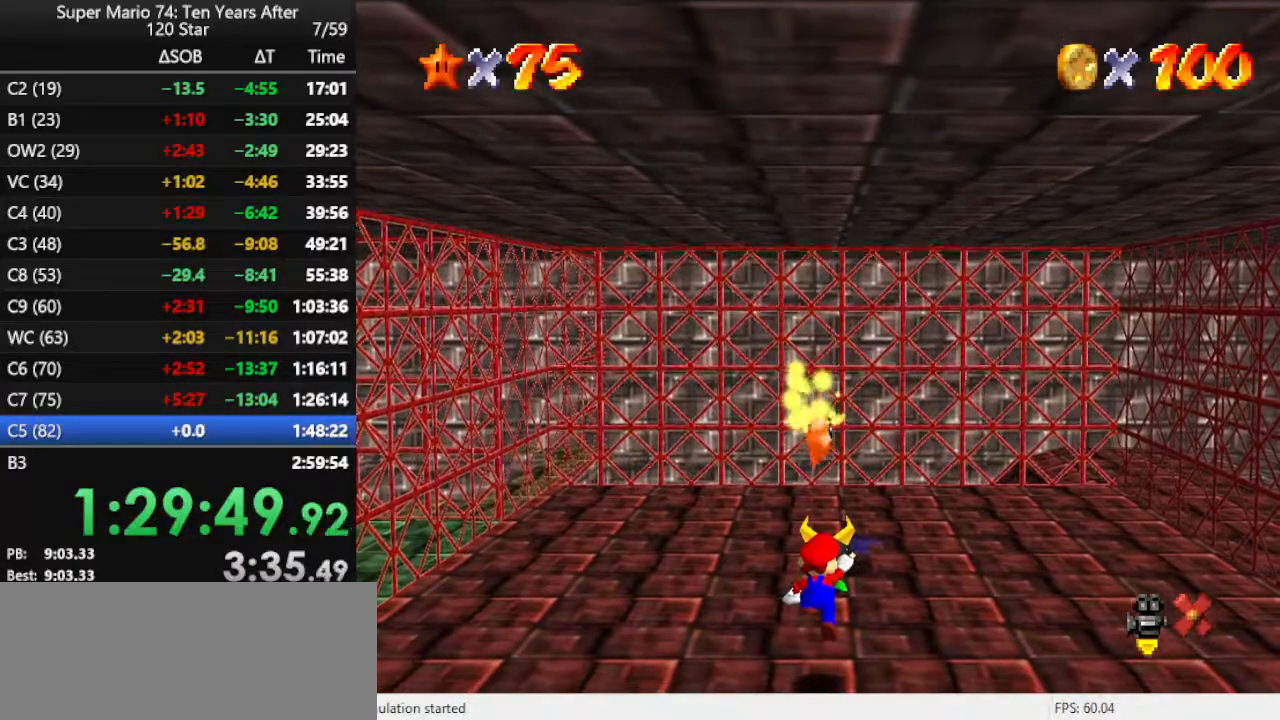
{"buttons": [], "left_stick": "center", "events": [[67, "Z", "up"], [167, "Z", "down"], [300, "Z", "up"], [367, "Z", "down"], [467, "Z", "up"]]}
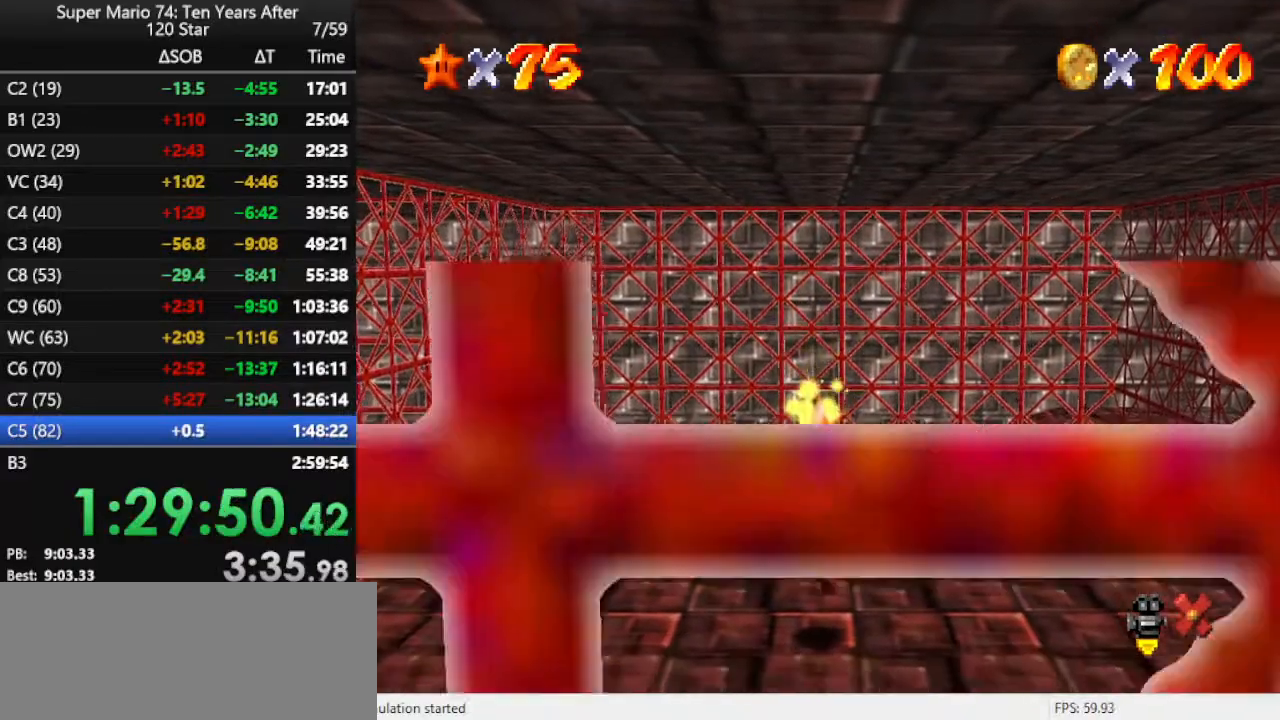
{"buttons": ["Z"], "left_stick": "center", "events": [[33, "Z", "down"], [167, "Z", "up"], [233, "Z", "down"], [333, "Z", "up"], [467, "Z", "down"]]}
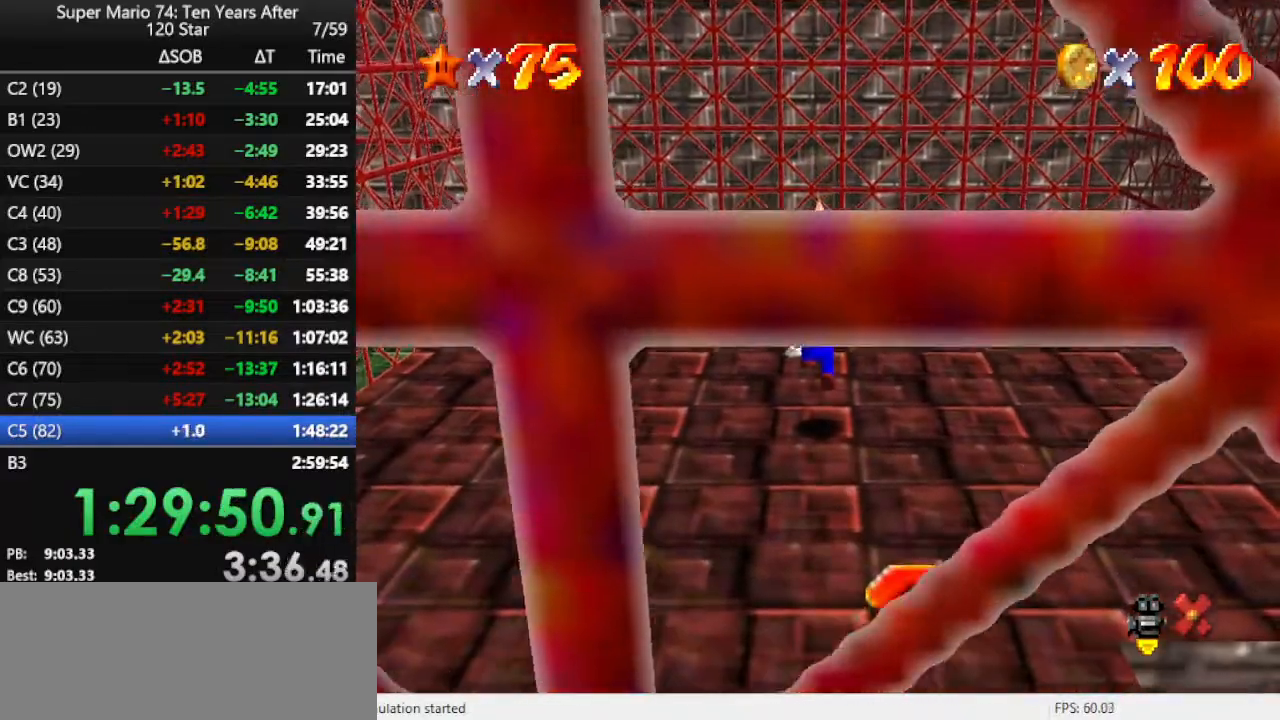
{"buttons": ["Z"], "left_stick": "center", "events": [[33, "Z", "up"], [67, "Z", "down"], [200, "Z", "up"], [267, "Z", "down"], [333, "Z", "up"], [400, "Z", "down"]]}
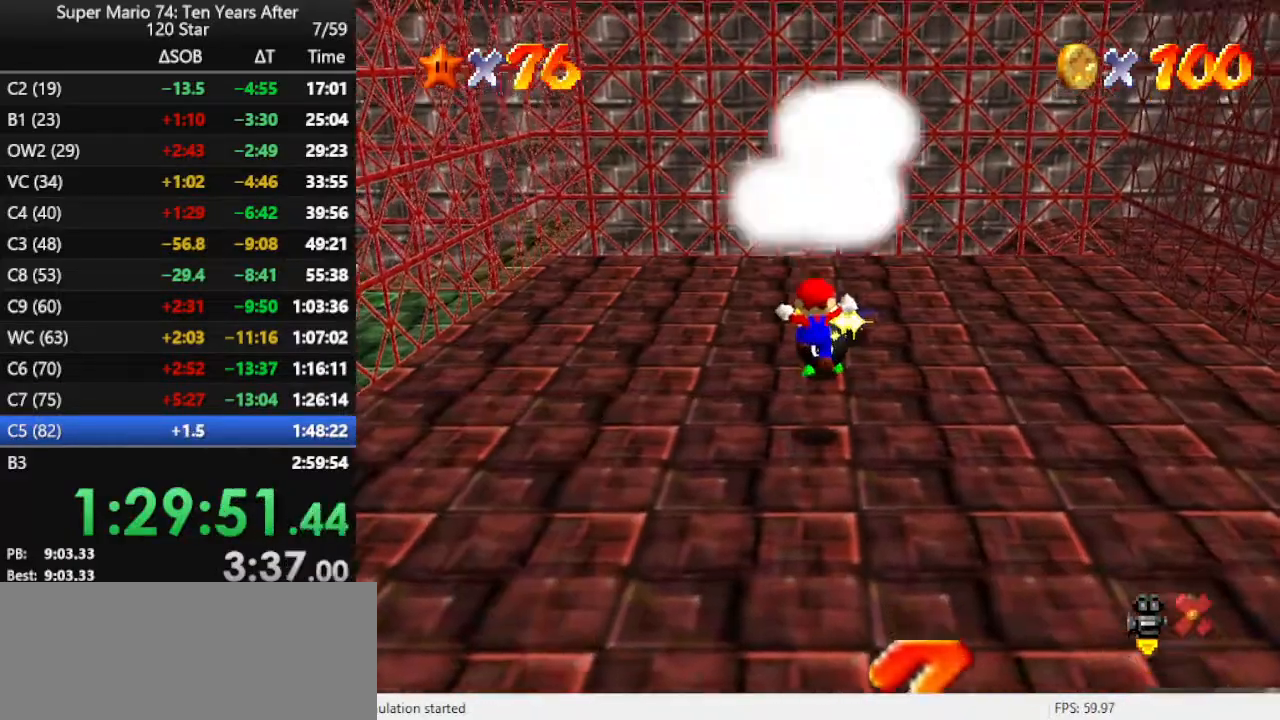
{"buttons": [], "left_stick": "center", "events": [[33, "Z", "up"]]}
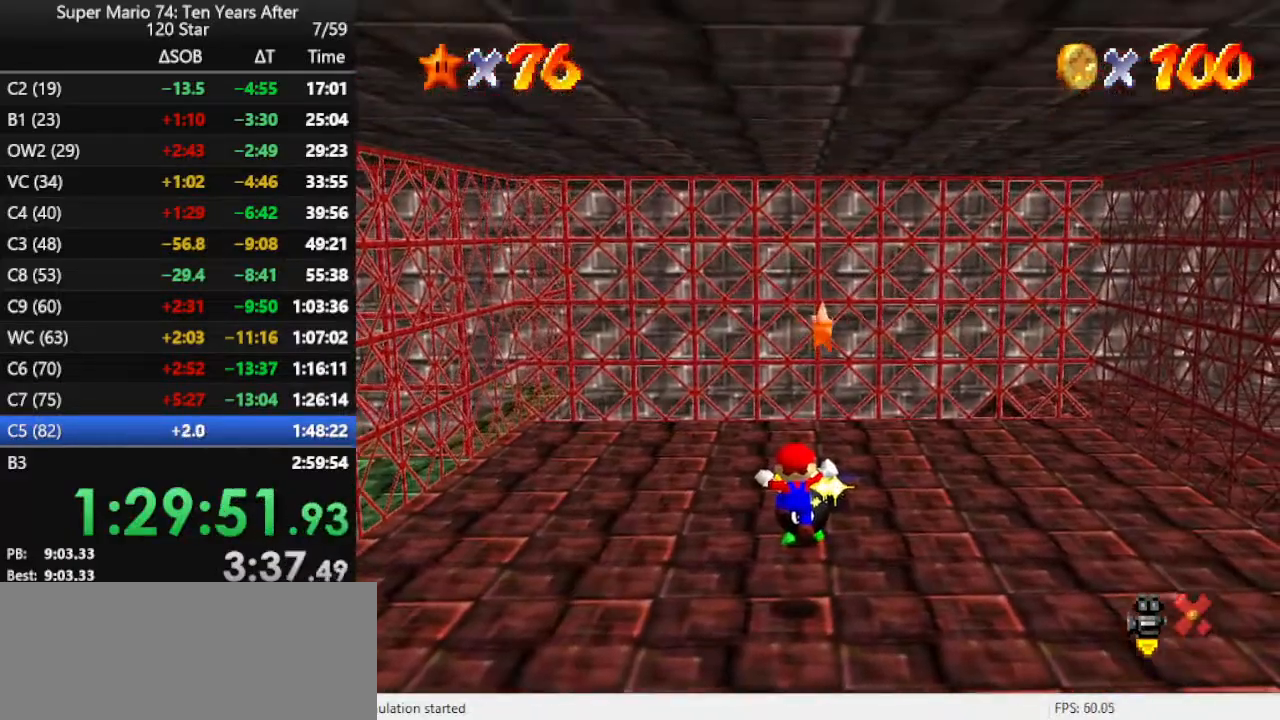
{"buttons": [], "left_stick": "center", "events": []}
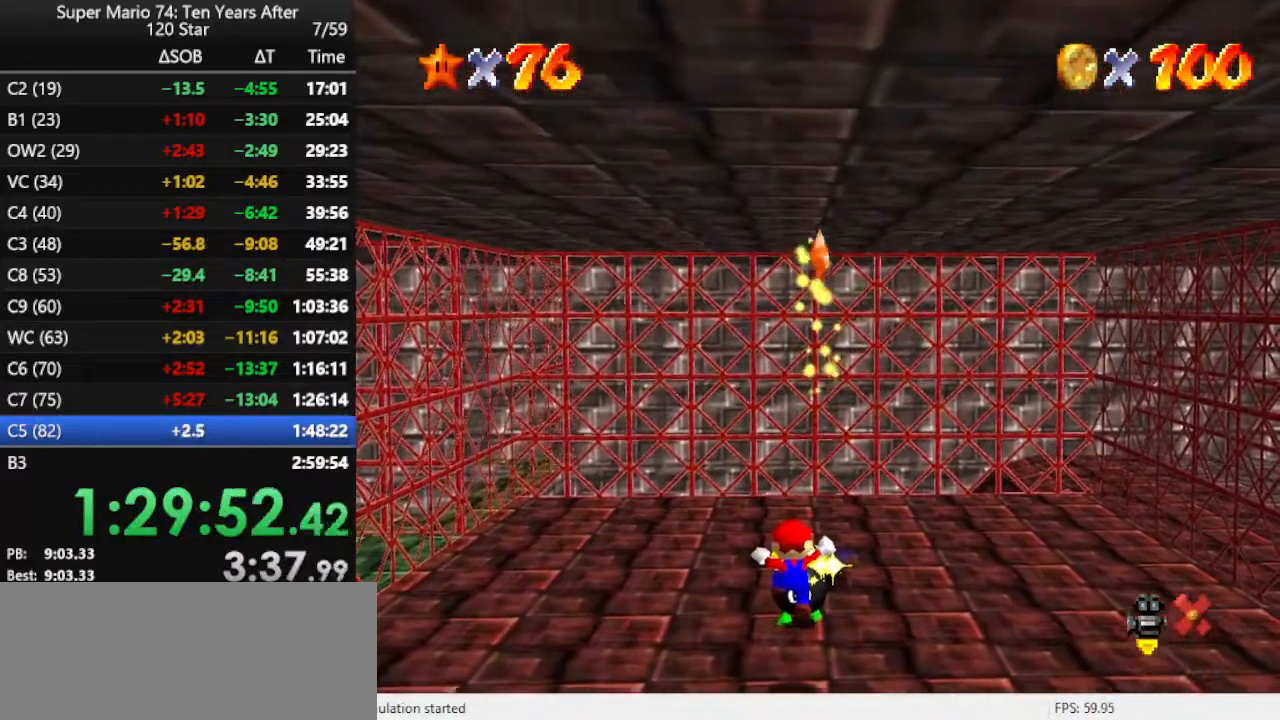
{"buttons": [], "left_stick": "center", "events": []}
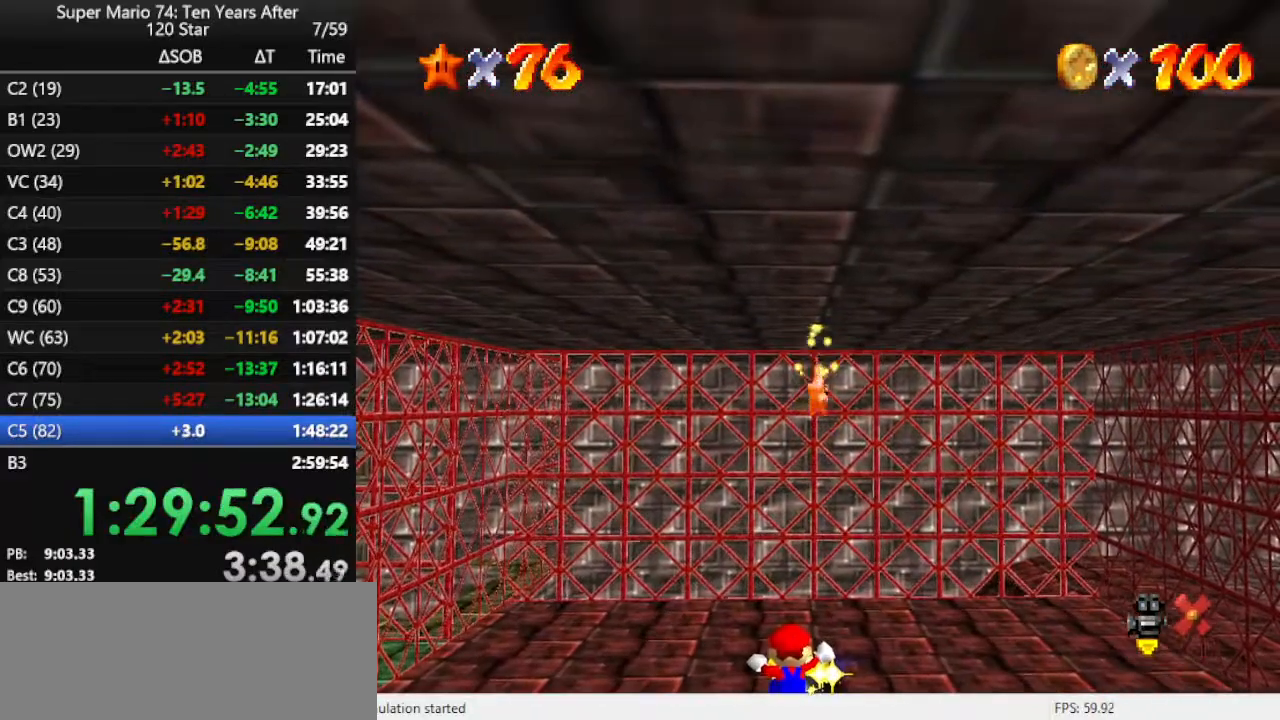
{"buttons": [], "left_stick": "center", "events": []}
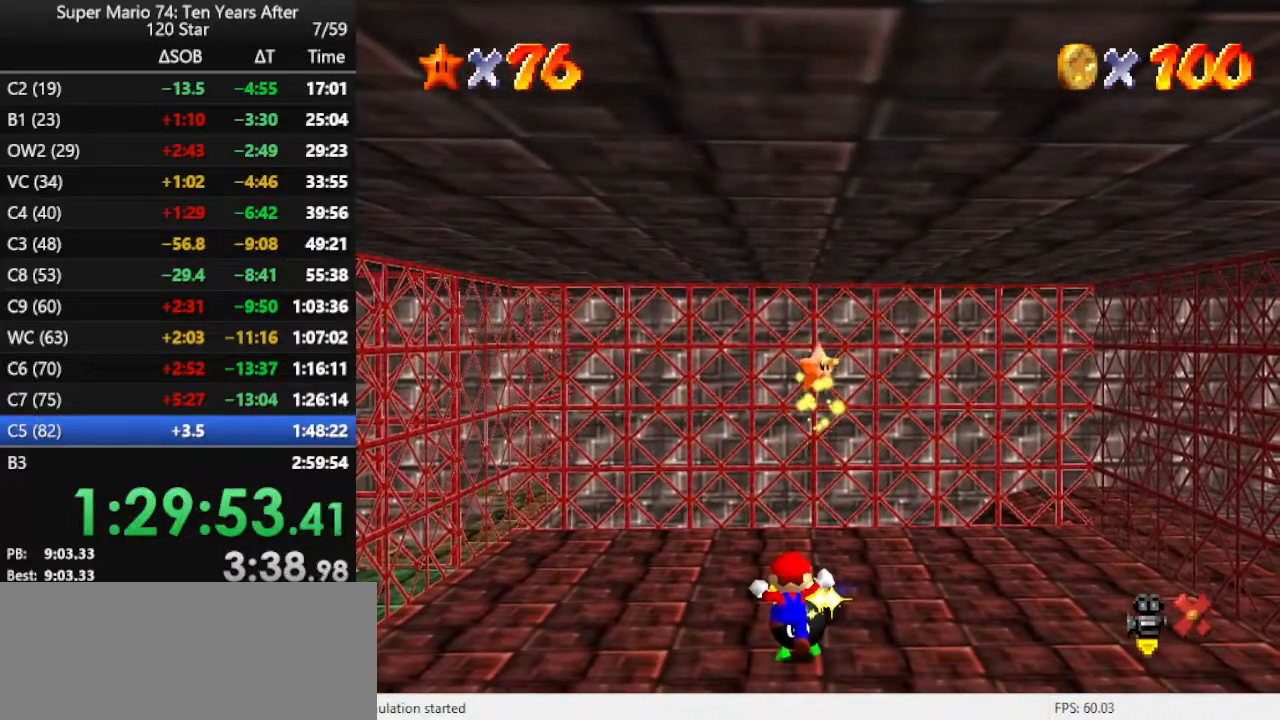
{"buttons": [], "left_stick": "center", "events": []}
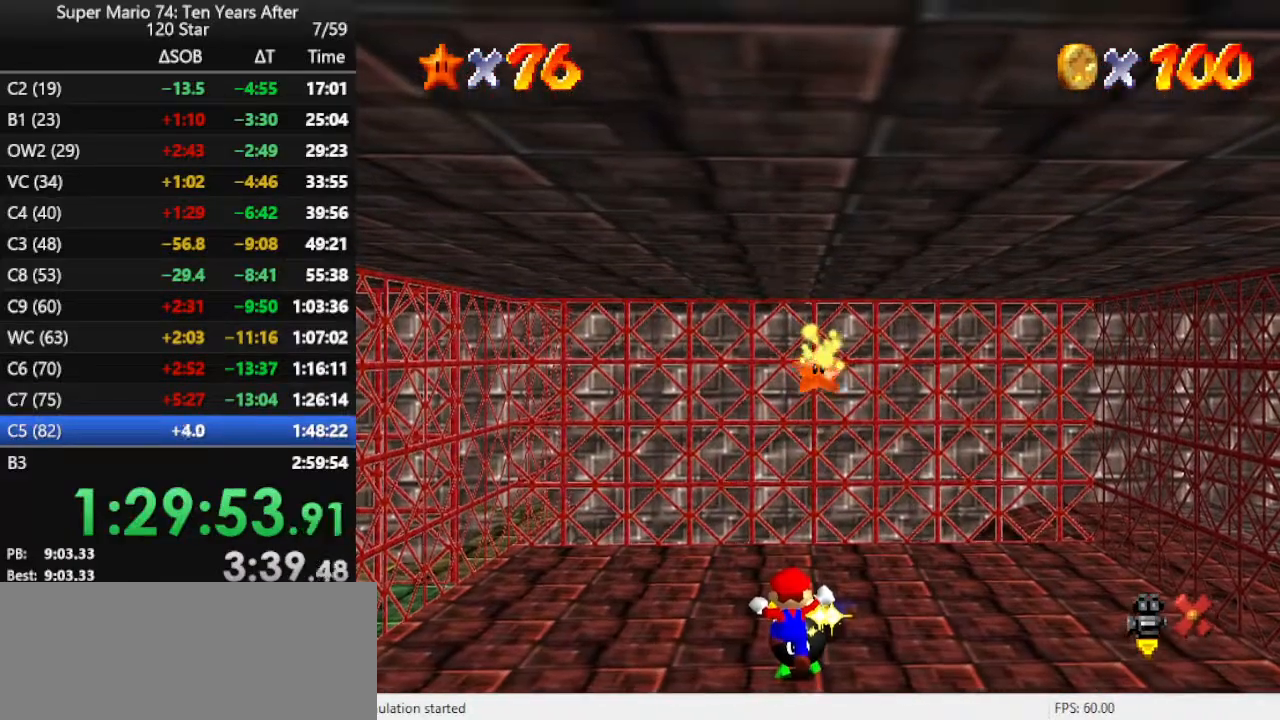
{"buttons": [], "left_stick": "center", "events": []}
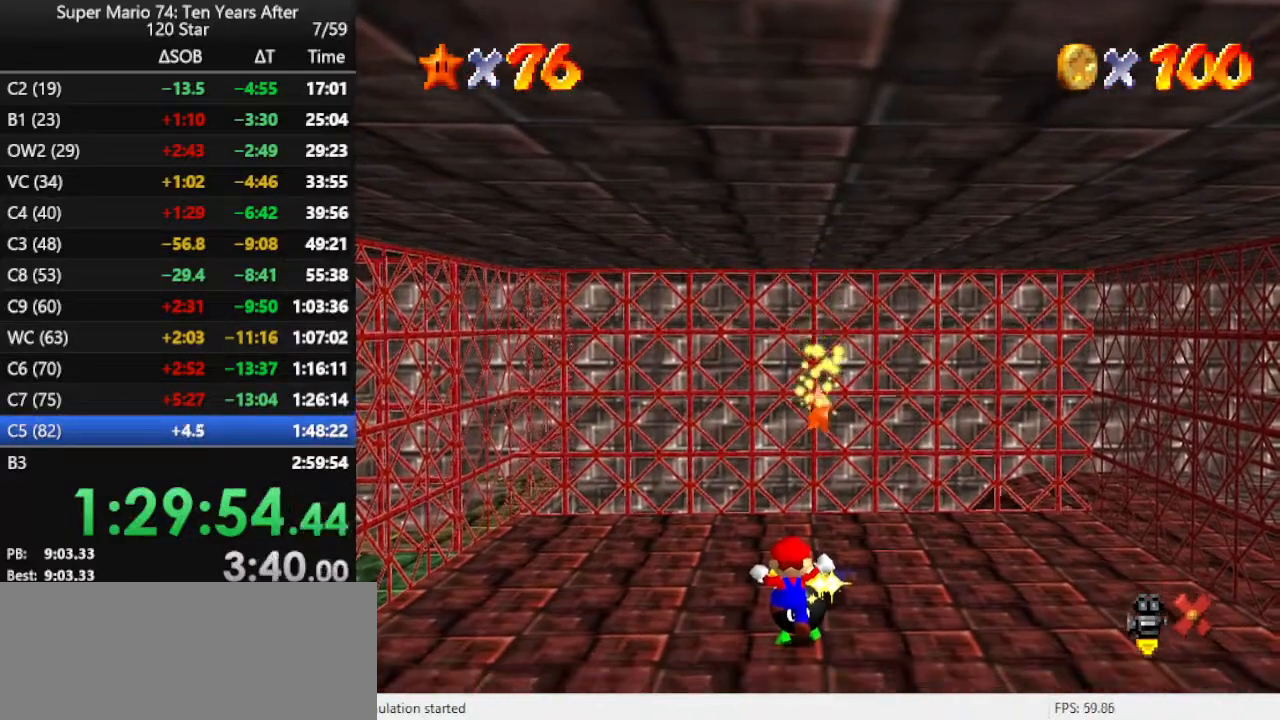
{"buttons": [], "left_stick": "center", "events": []}
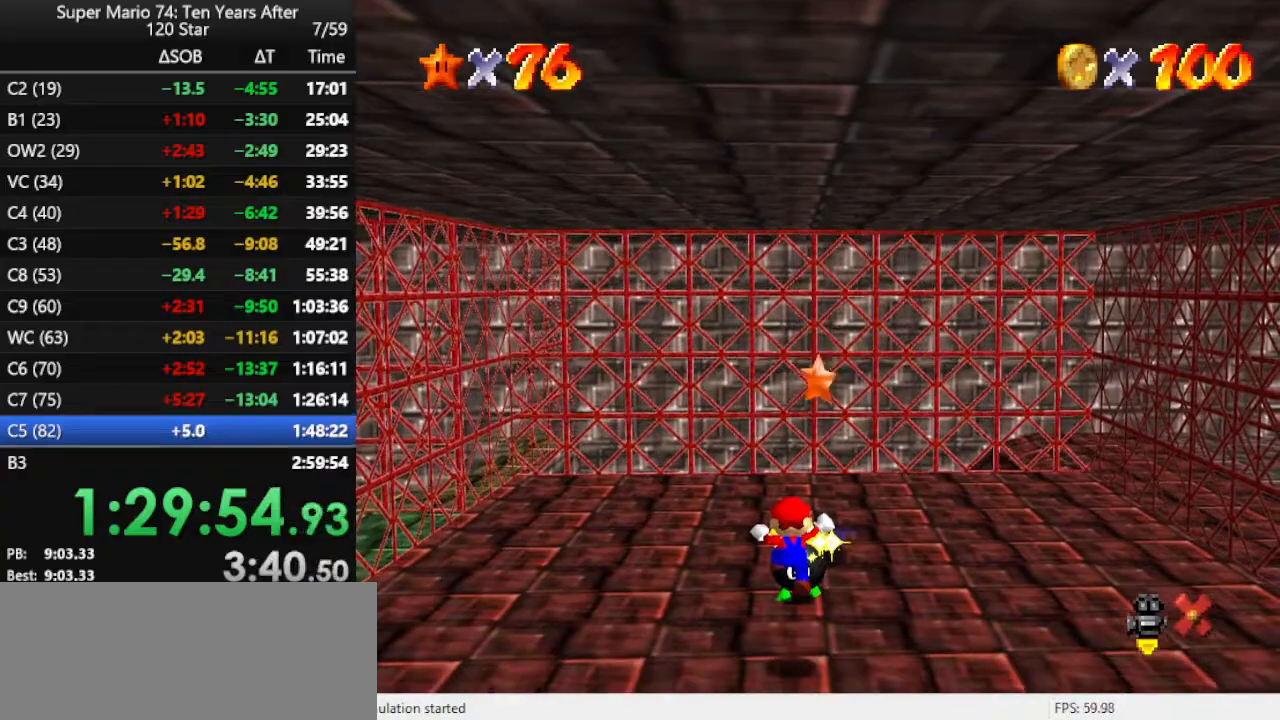
{"buttons": [], "left_stick": "center", "events": []}
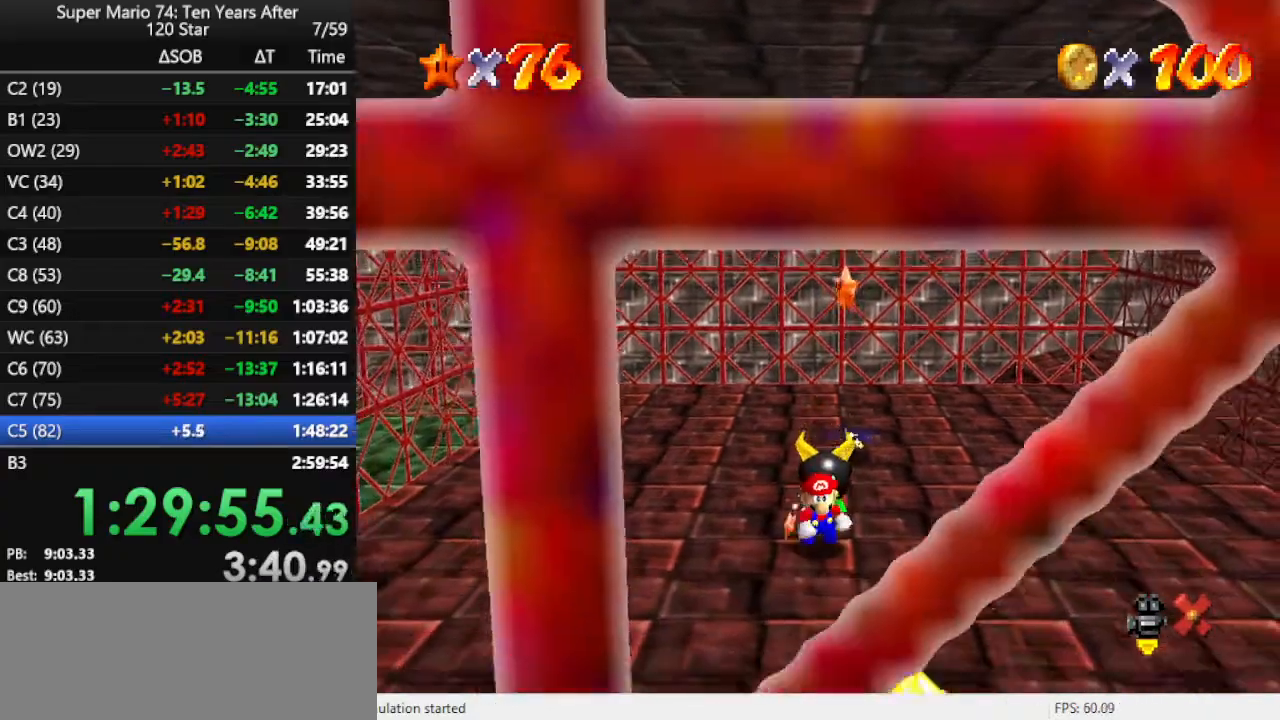
{"buttons": [], "left_stick": "center", "events": []}
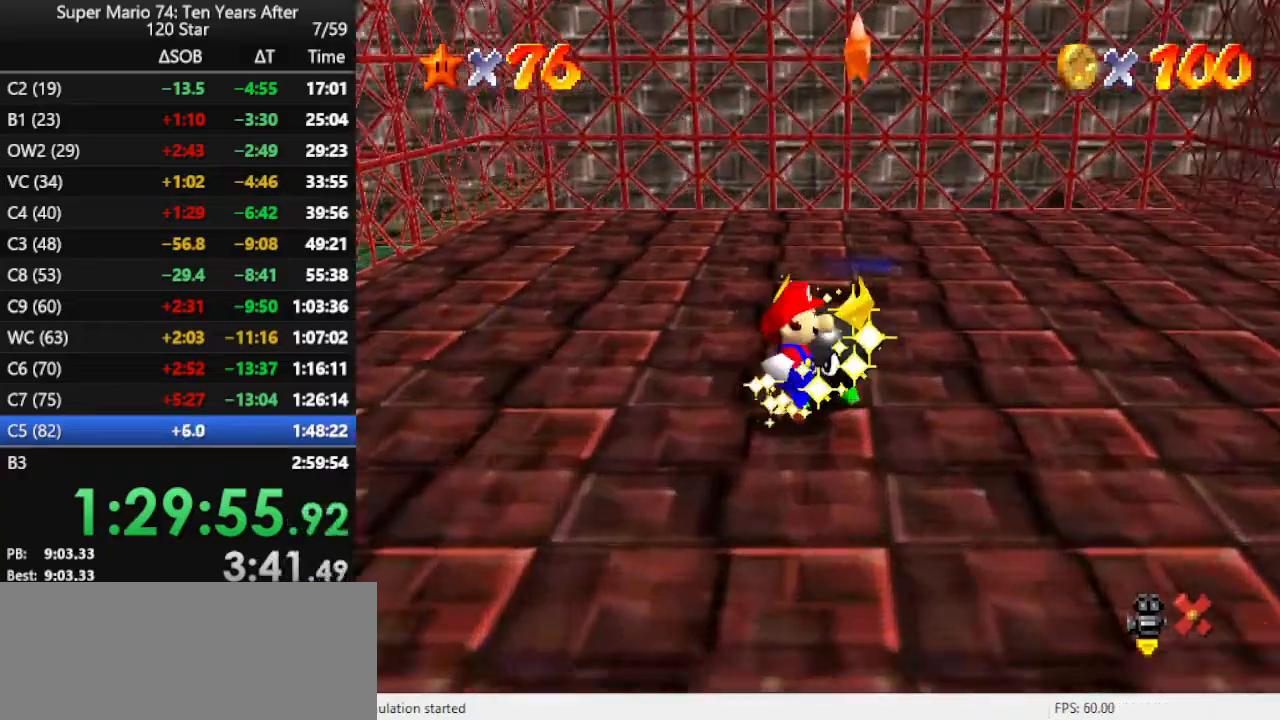
{"buttons": [], "left_stick": "center", "events": []}
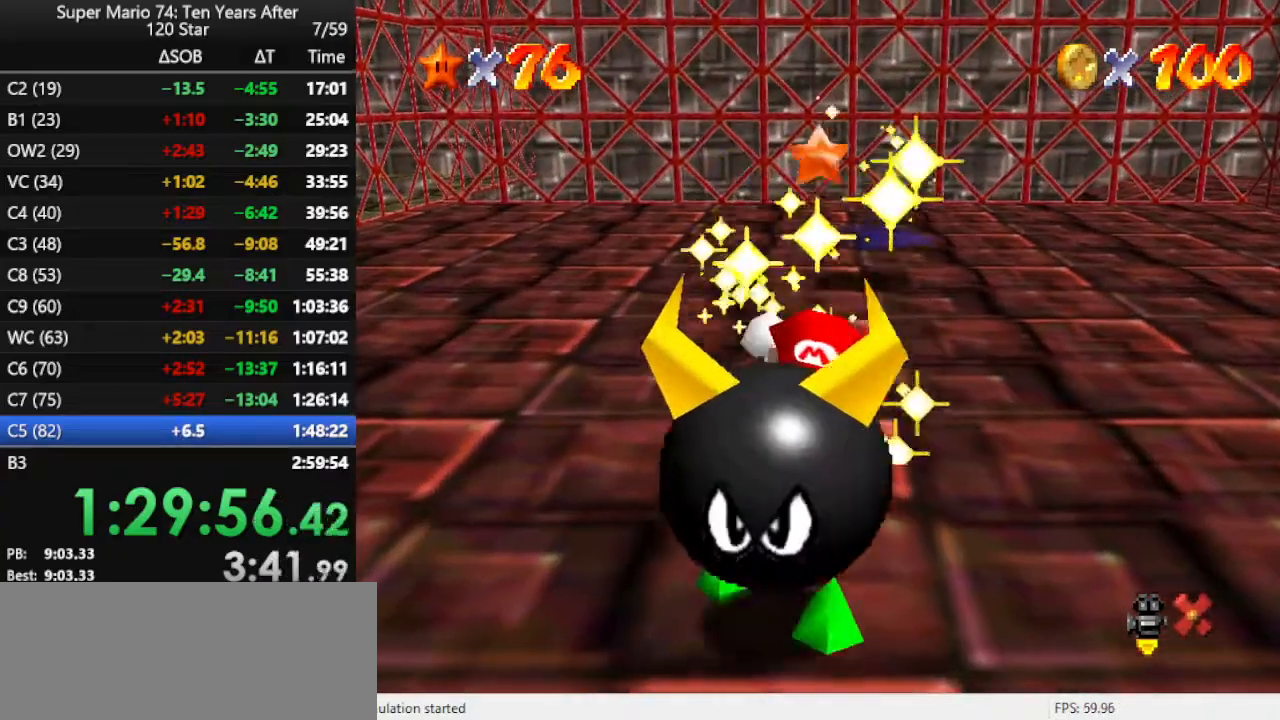
{"buttons": [], "left_stick": "center", "events": []}